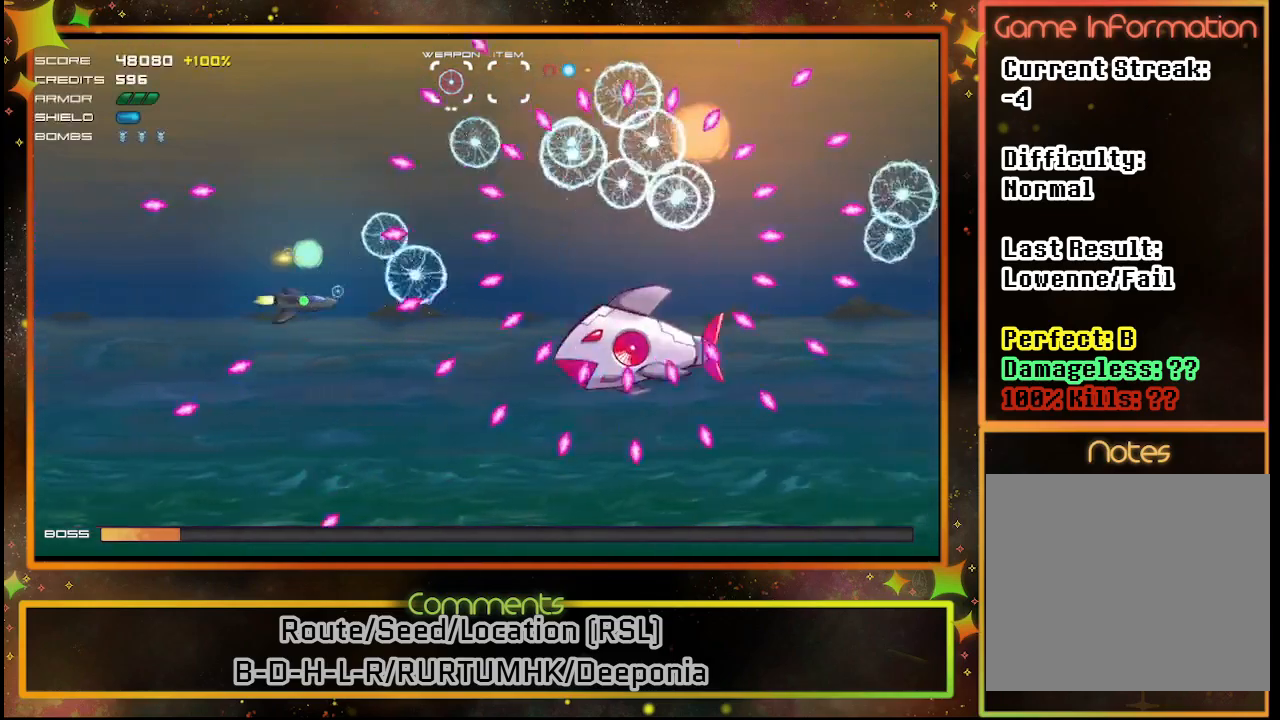
Gameplay with a controller (PlayStation layout); each line is a JSON object with the inputs held at the frame after it. "events" lists button and stick changes between this image and that frame as [ms after this image, input, new state], when the widget could be followed in between. Not read: R3 right_stick.
{"buttons": ["SQUARE"], "left_stick": "center", "events": [[350, "DPAD_DOWN", "up"]]}
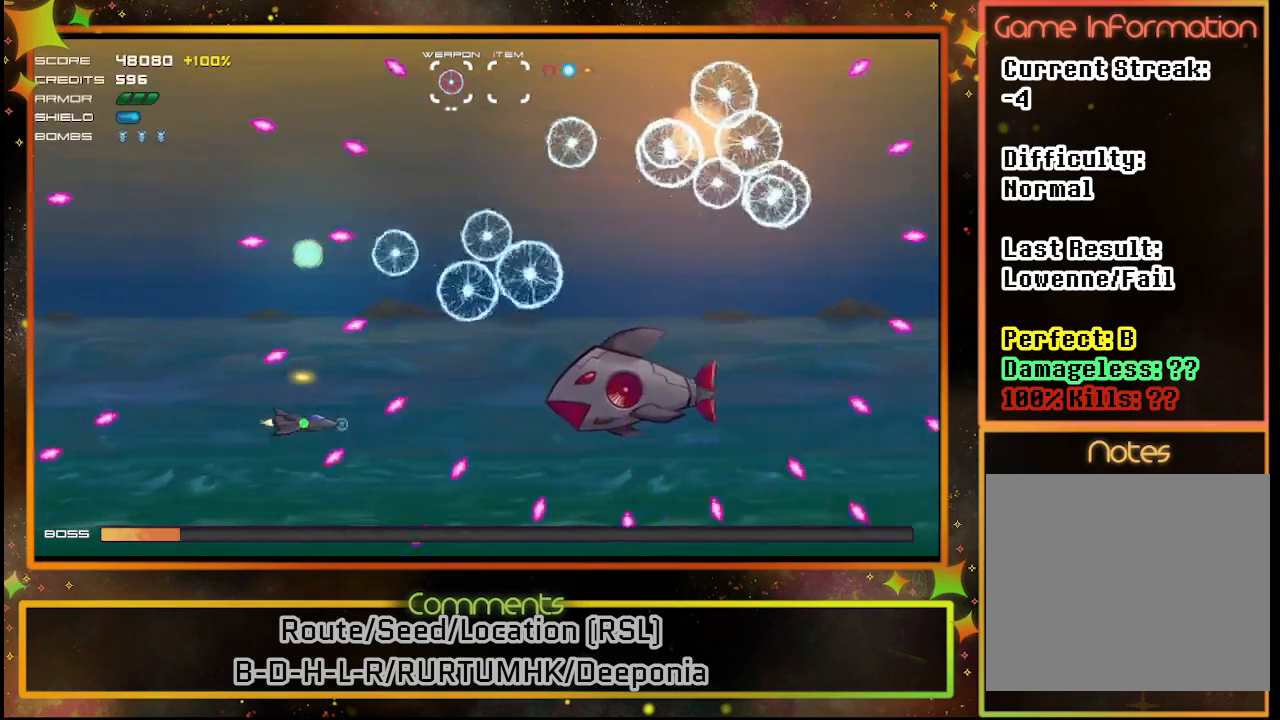
{"buttons": ["SQUARE"], "left_stick": "center", "events": [[200, "DPAD_RIGHT", "down"], [333, "DPAD_RIGHT", "up"]]}
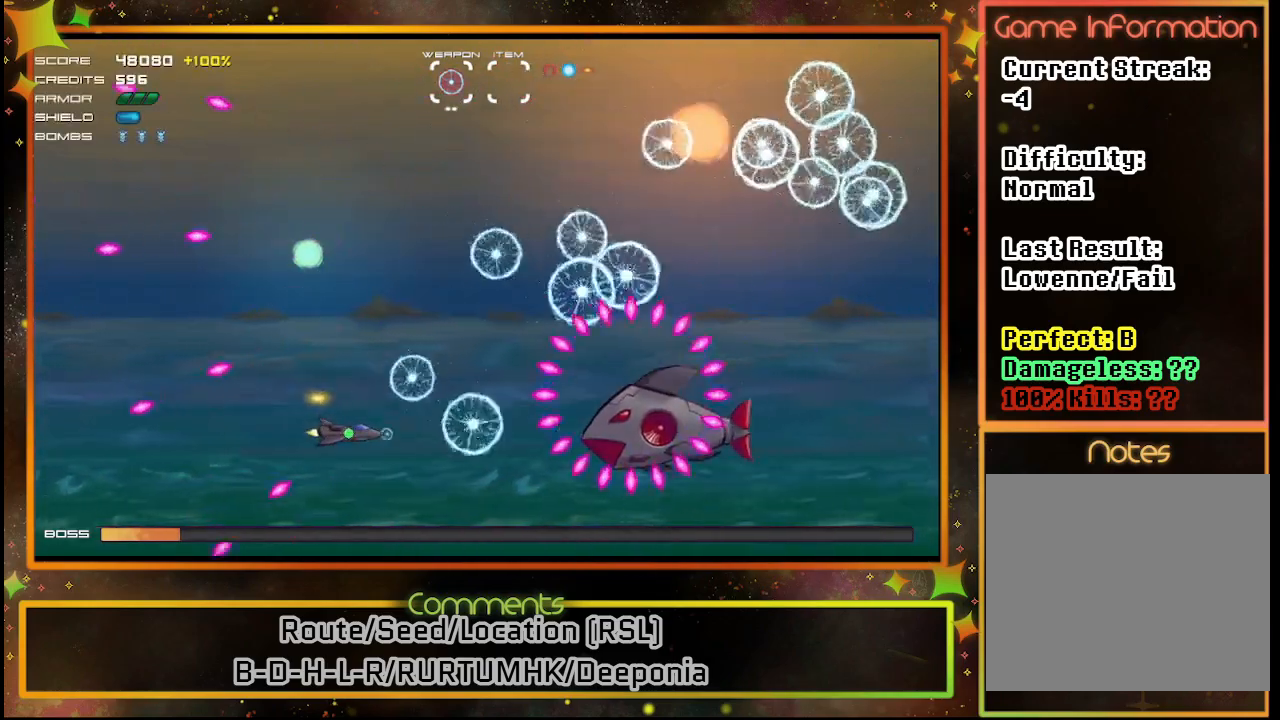
{"buttons": ["SQUARE"], "left_stick": "center", "events": []}
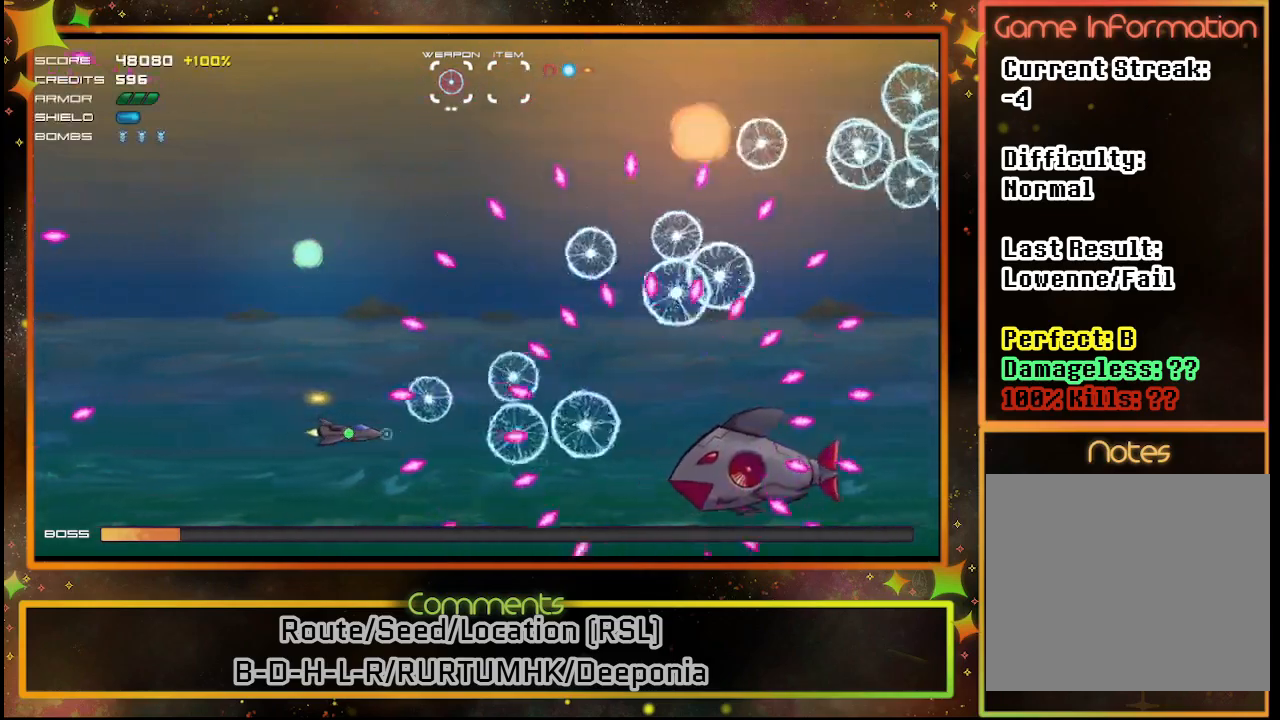
{"buttons": ["SQUARE"], "left_stick": "center", "events": [[117, "DPAD_RIGHT", "down"], [267, "DPAD_RIGHT", "up"], [350, "DPAD_UP", "down"], [483, "DPAD_UP", "up"]]}
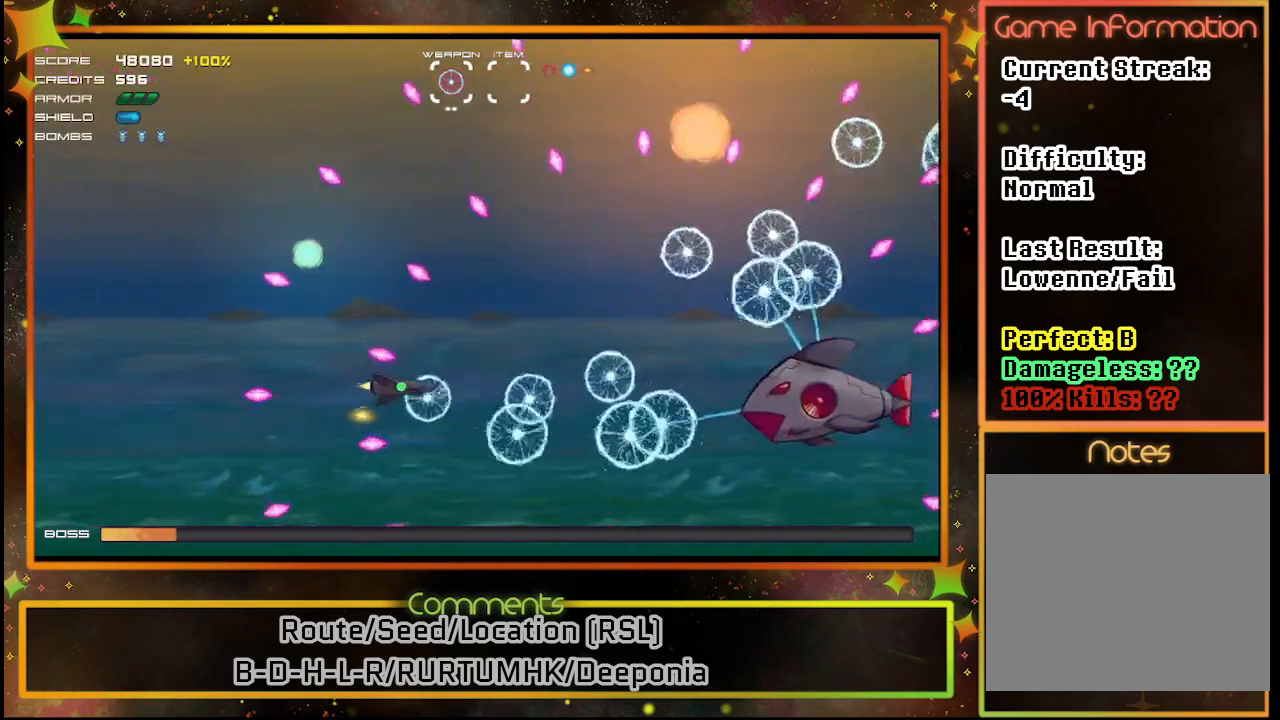
{"buttons": ["SQUARE"], "left_stick": "center", "events": [[233, "DPAD_UP", "down"], [433, "DPAD_UP", "up"]]}
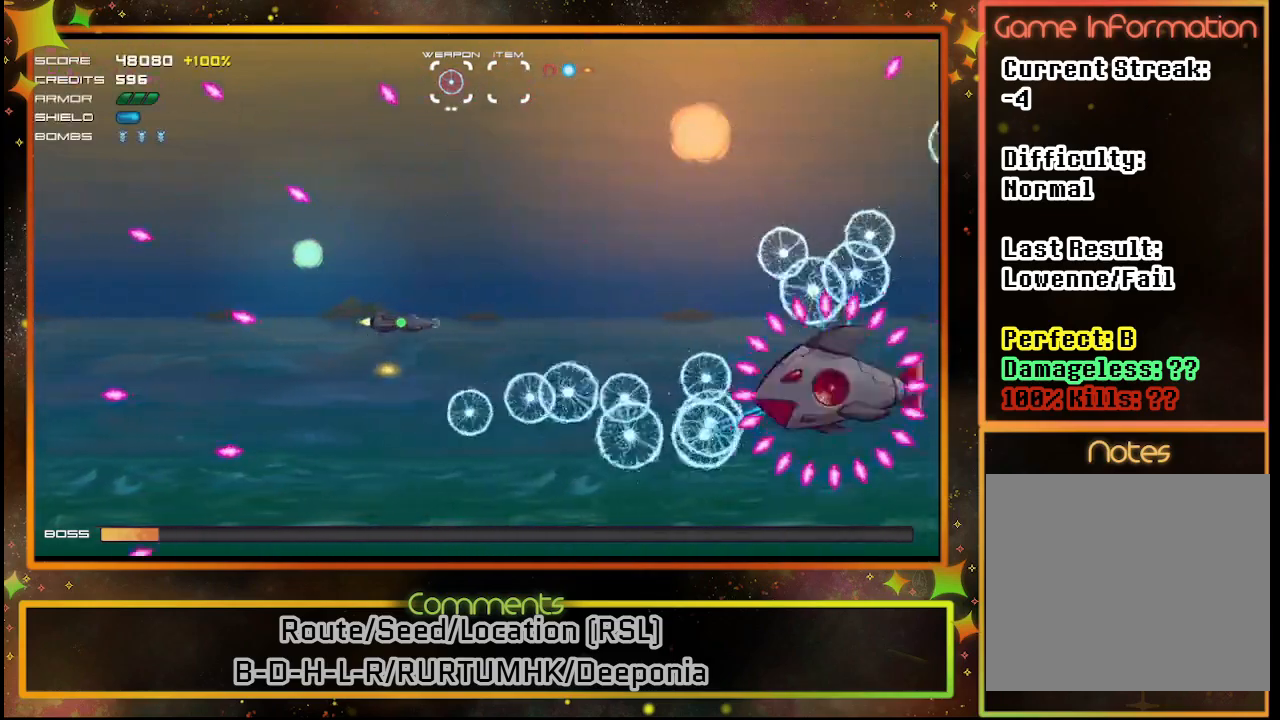
{"buttons": ["SQUARE", "DPAD_UP"], "left_stick": "center", "events": [[50, "DPAD_UP", "down"], [200, "DPAD_UP", "up"], [467, "DPAD_UP", "down"]]}
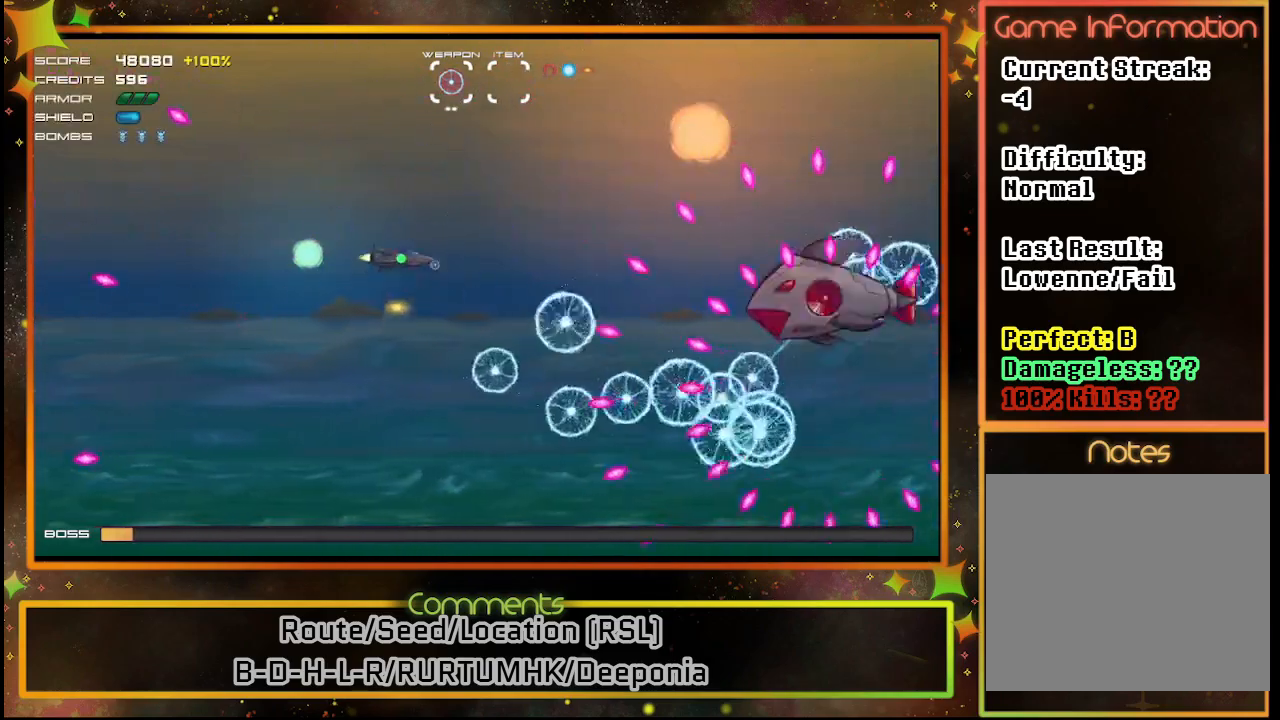
{"buttons": ["SQUARE"], "left_stick": "center", "events": [[117, "DPAD_UP", "up"], [267, "DPAD_UP", "down"], [400, "DPAD_UP", "up"]]}
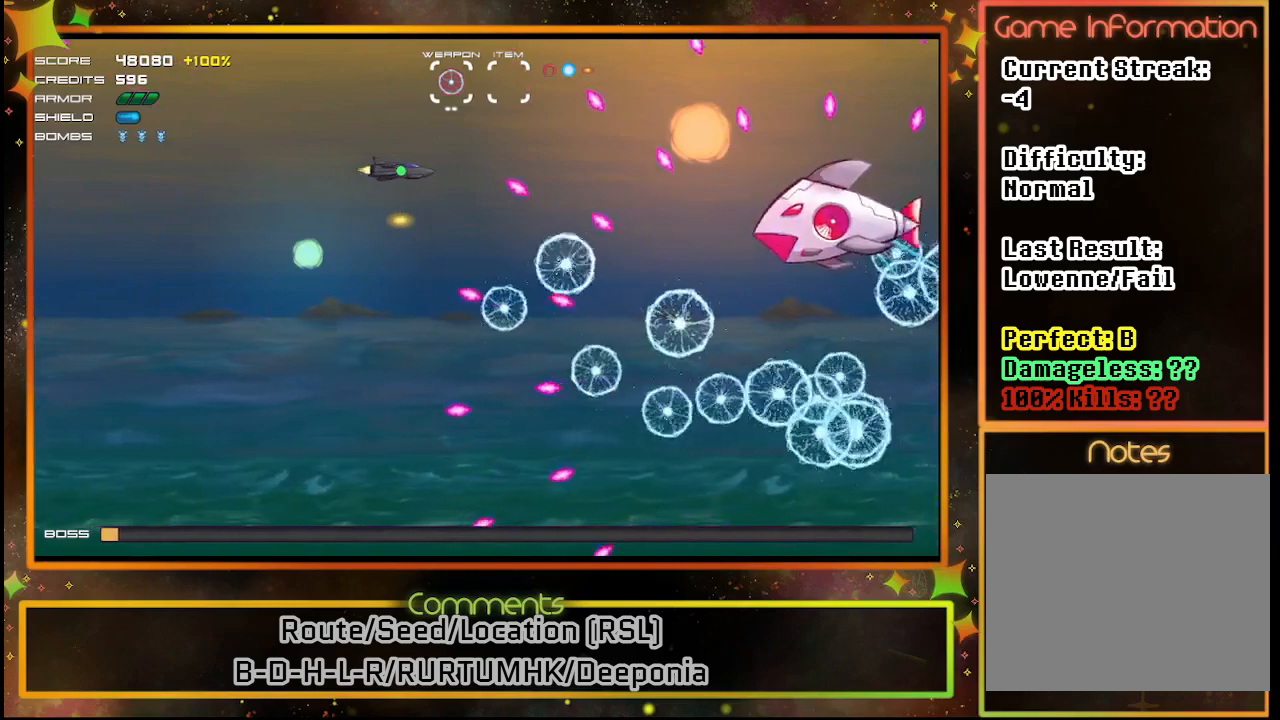
{"buttons": ["SQUARE"], "left_stick": "center", "events": []}
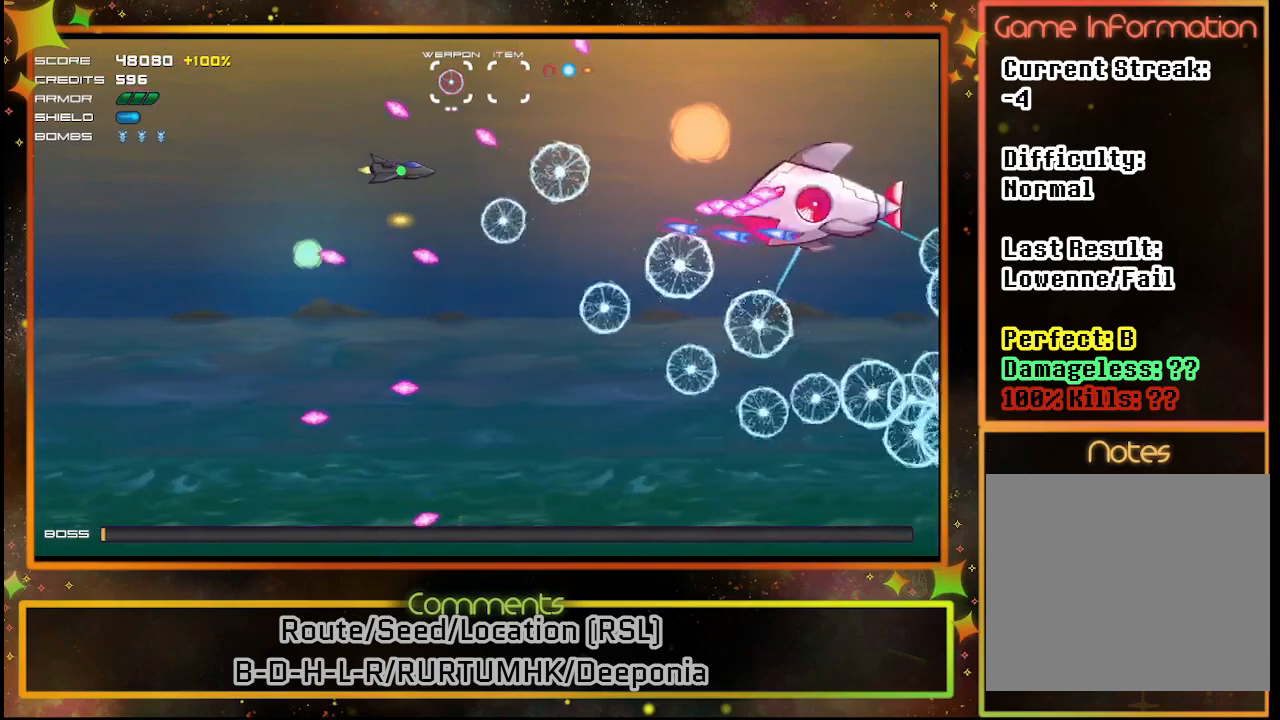
{"buttons": ["SQUARE", "DPAD_DOWN", "DPAD_LEFT"], "left_stick": "center", "events": [[383, "DPAD_LEFT", "down"], [417, "DPAD_DOWN", "down"], [450, "DPAD_LEFT", "up"], [483, "DPAD_LEFT", "down"]]}
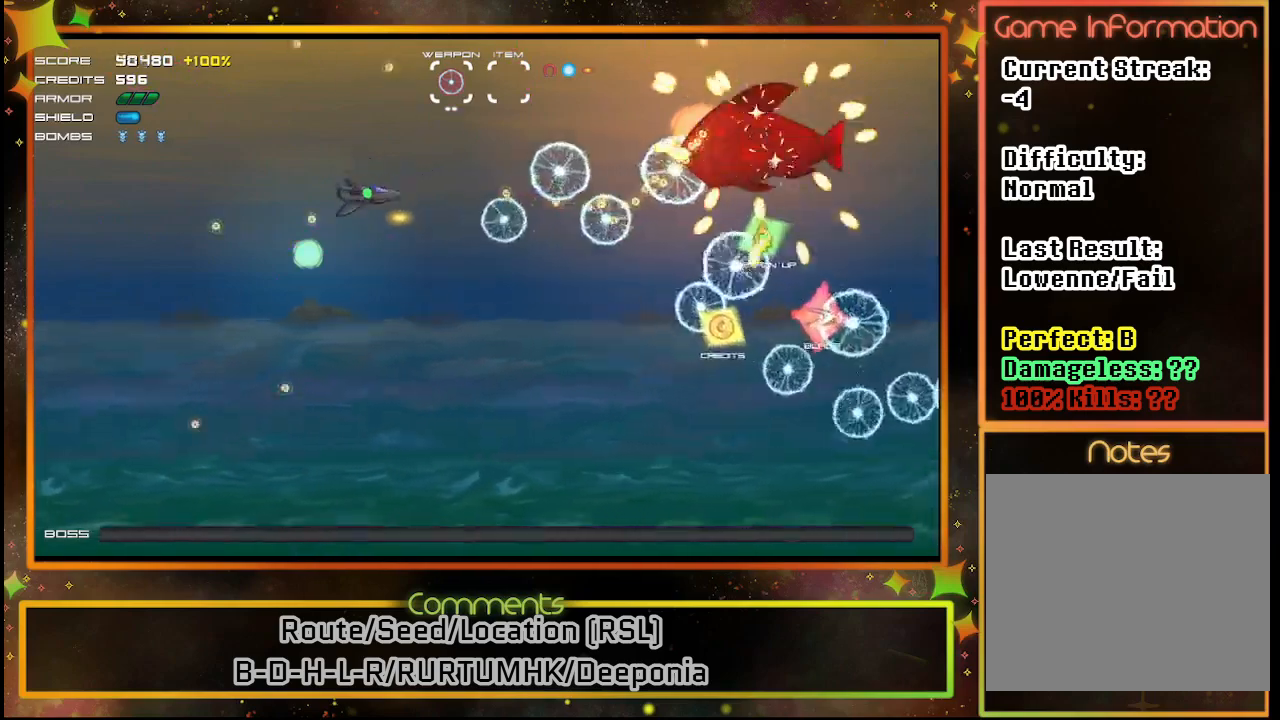
{"buttons": ["SQUARE"], "left_stick": "center", "events": [[283, "DPAD_LEFT", "up"], [367, "DPAD_DOWN", "up"]]}
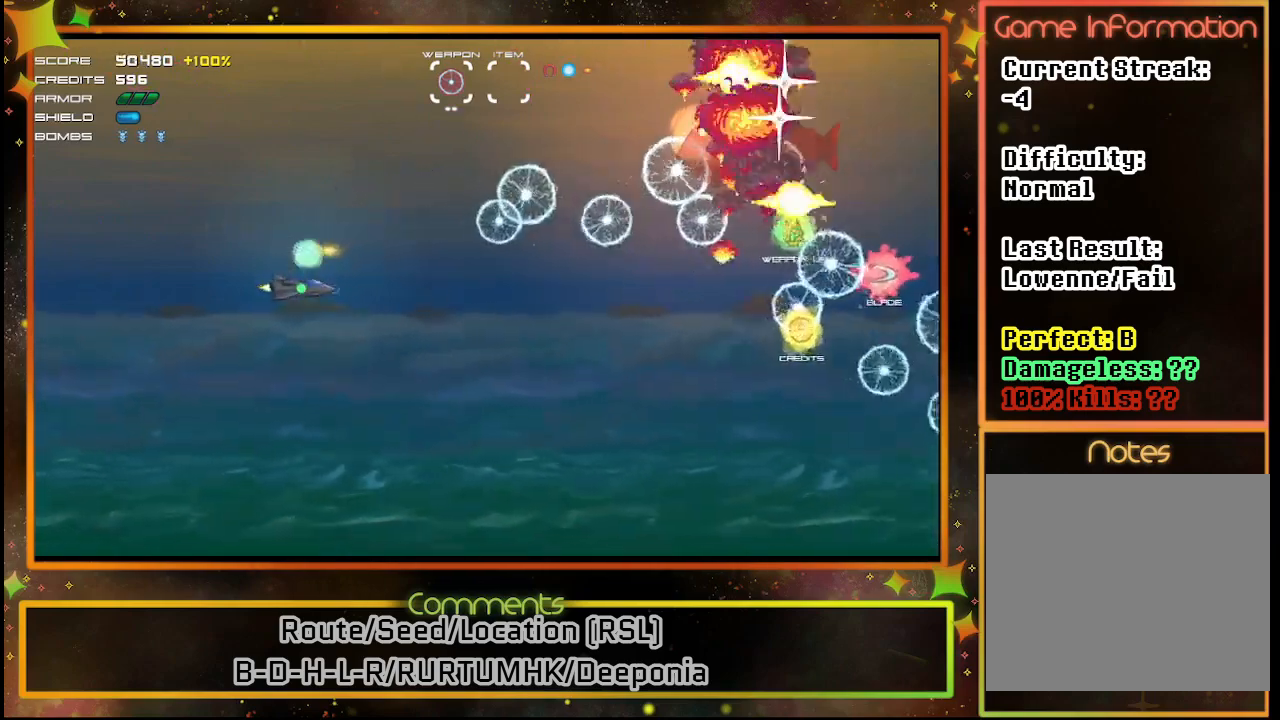
{"buttons": ["DPAD_DOWN"], "left_stick": "center", "events": [[117, "SQUARE", "up"], [333, "DPAD_DOWN", "down"]]}
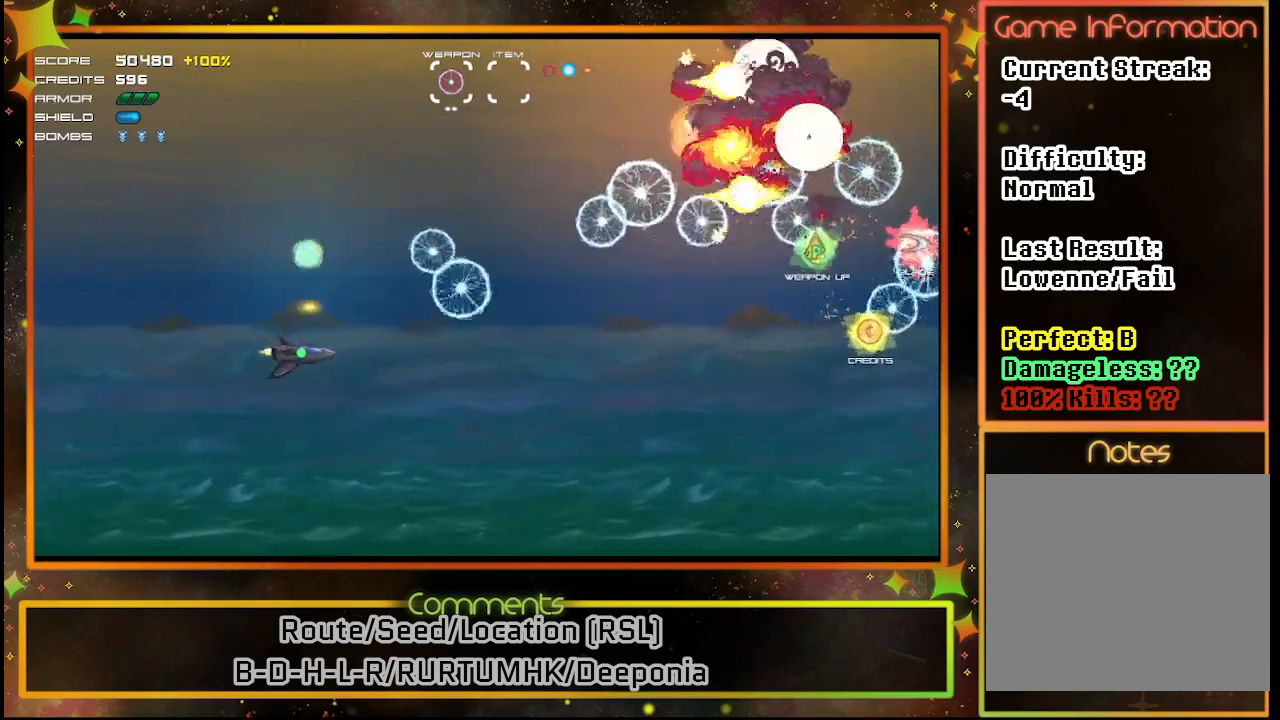
{"buttons": ["DPAD_RIGHT"], "left_stick": "center", "events": [[117, "DPAD_DOWN", "up"], [117, "DPAD_RIGHT", "down"]]}
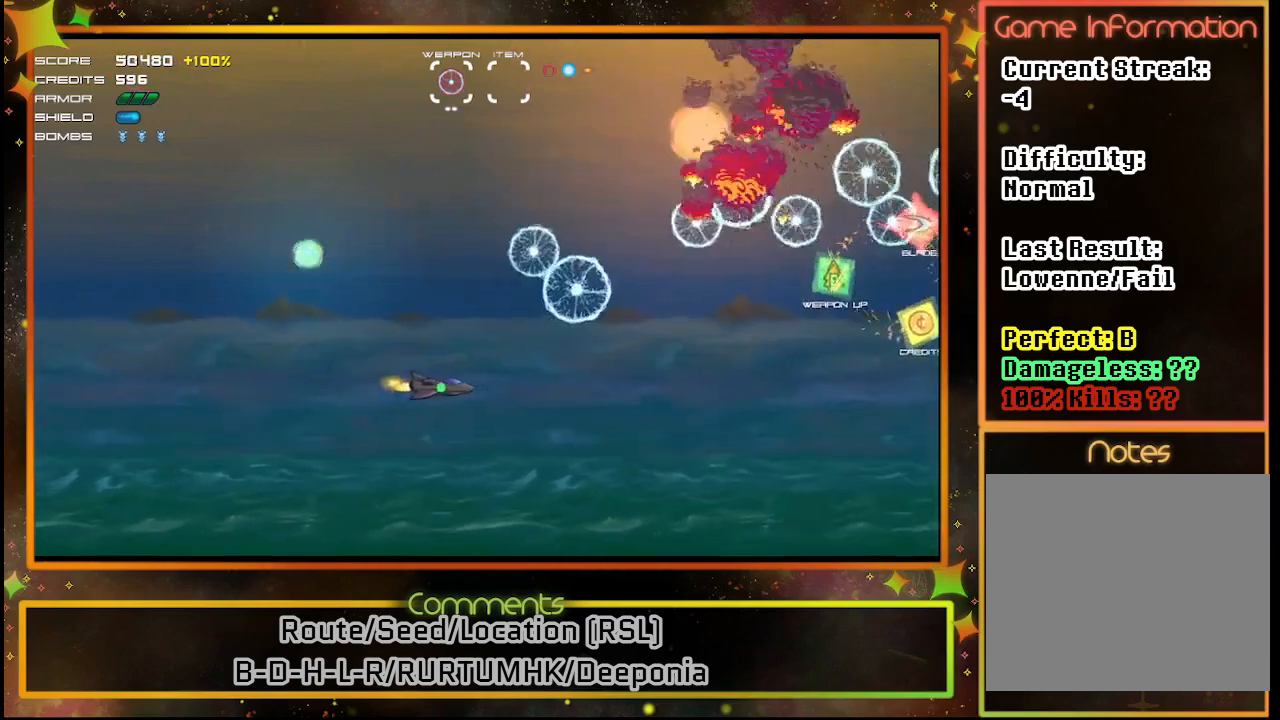
{"buttons": ["DPAD_RIGHT"], "left_stick": "center", "events": []}
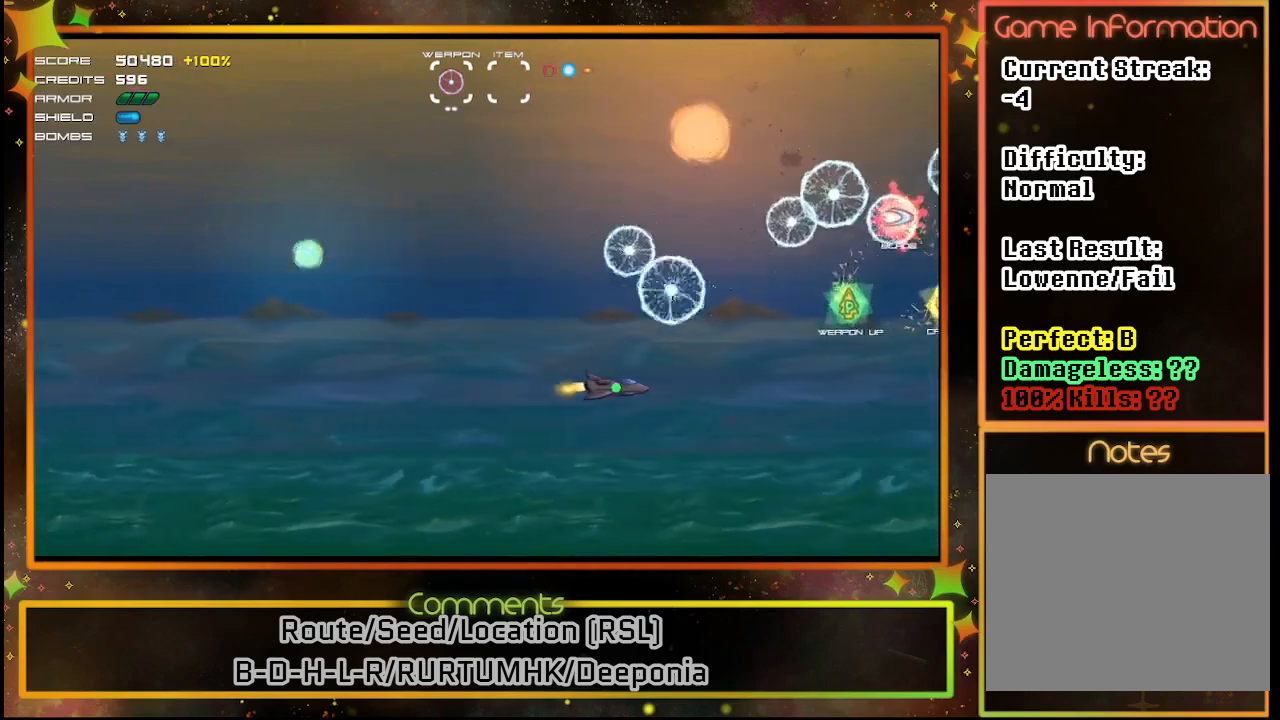
{"buttons": ["DPAD_RIGHT"], "left_stick": "center", "events": [[317, "DPAD_UP", "down"], [467, "DPAD_UP", "up"]]}
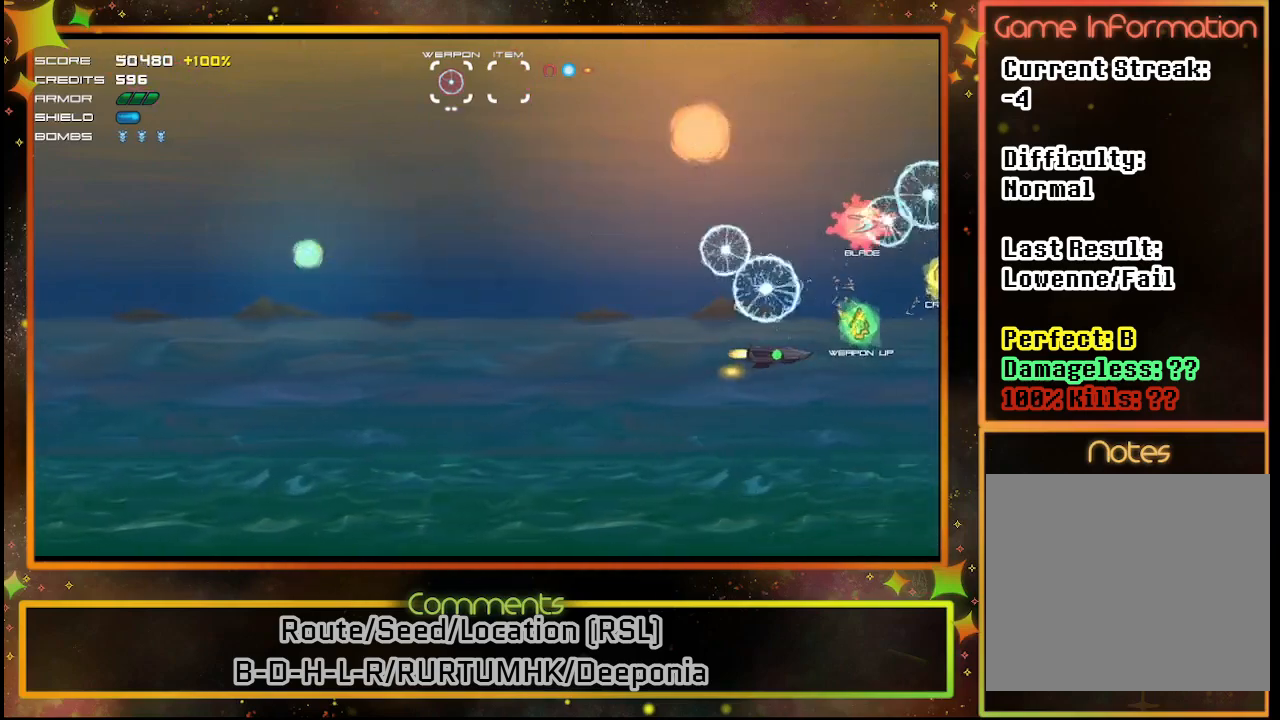
{"buttons": ["SQUARE", "DPAD_LEFT"], "left_stick": "center", "events": [[300, "DPAD_RIGHT", "up"], [350, "DPAD_LEFT", "down"], [350, "SQUARE", "down"]]}
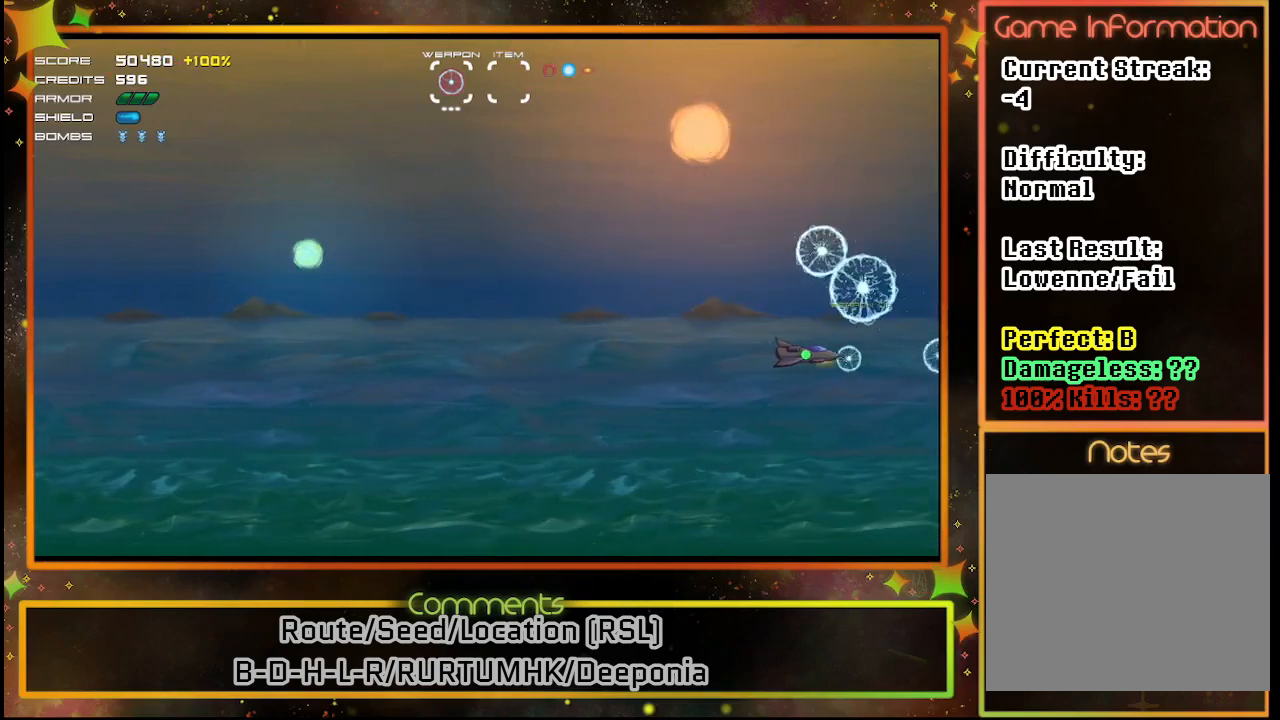
{"buttons": ["SQUARE", "DPAD_LEFT"], "left_stick": "center", "events": []}
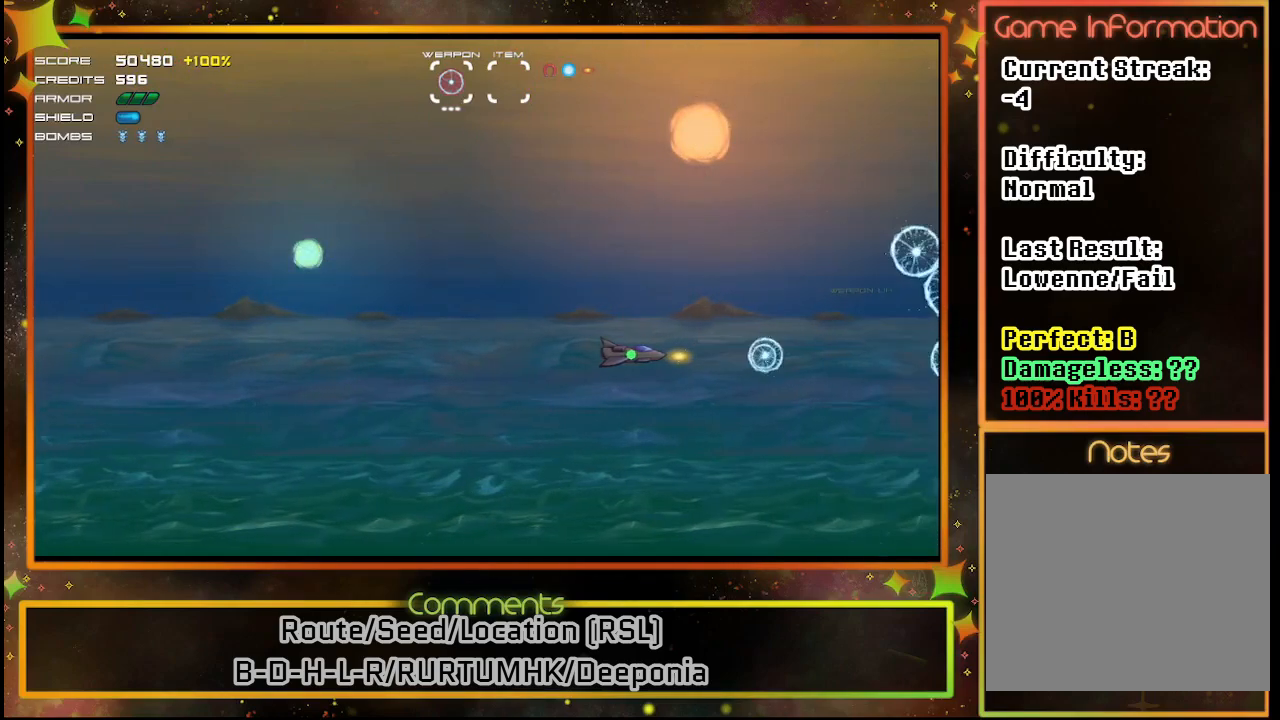
{"buttons": ["SQUARE", "DPAD_LEFT"], "left_stick": "center", "events": []}
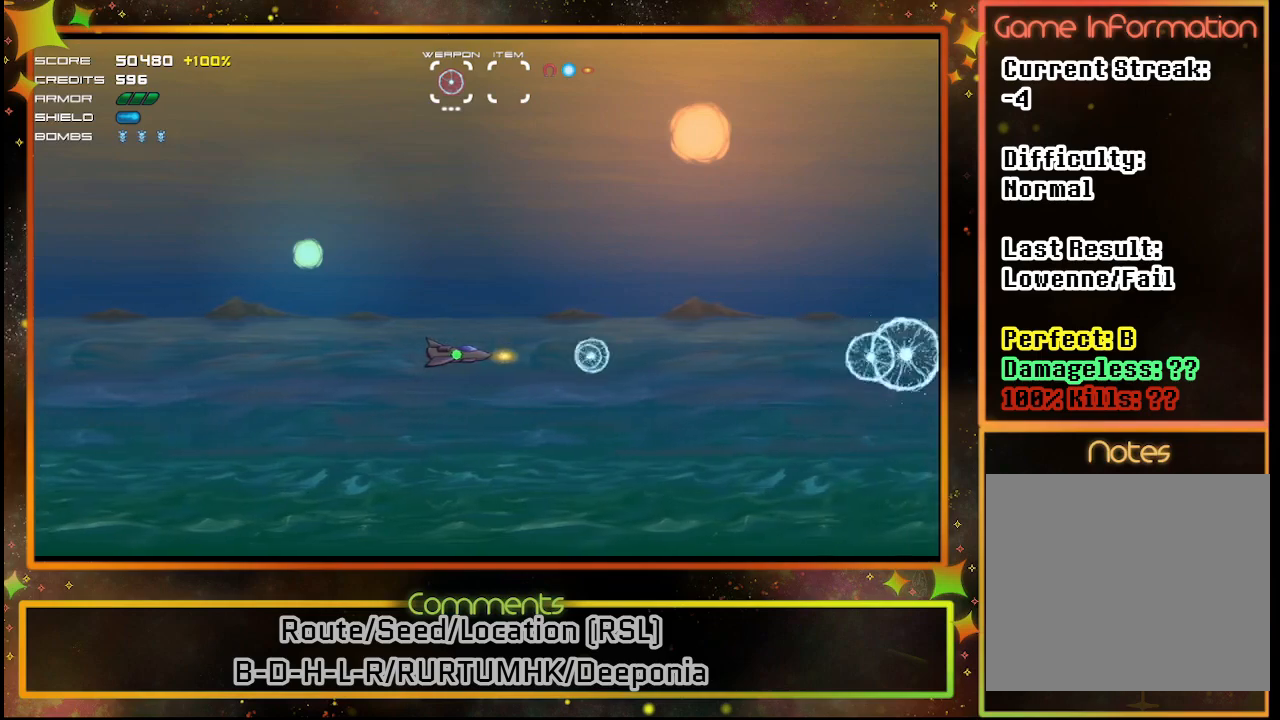
{"buttons": ["SQUARE", "DPAD_LEFT"], "left_stick": "center", "events": []}
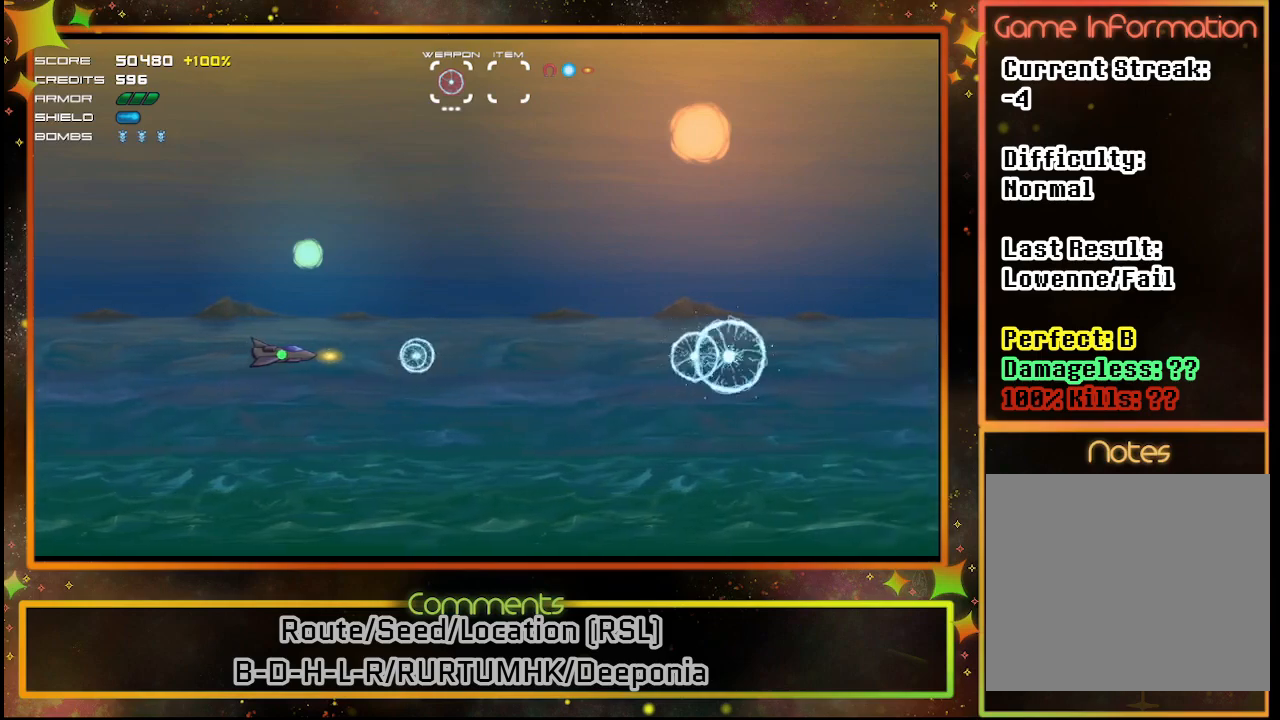
{"buttons": ["SQUARE"], "left_stick": "center", "events": [[167, "DPAD_LEFT", "up"]]}
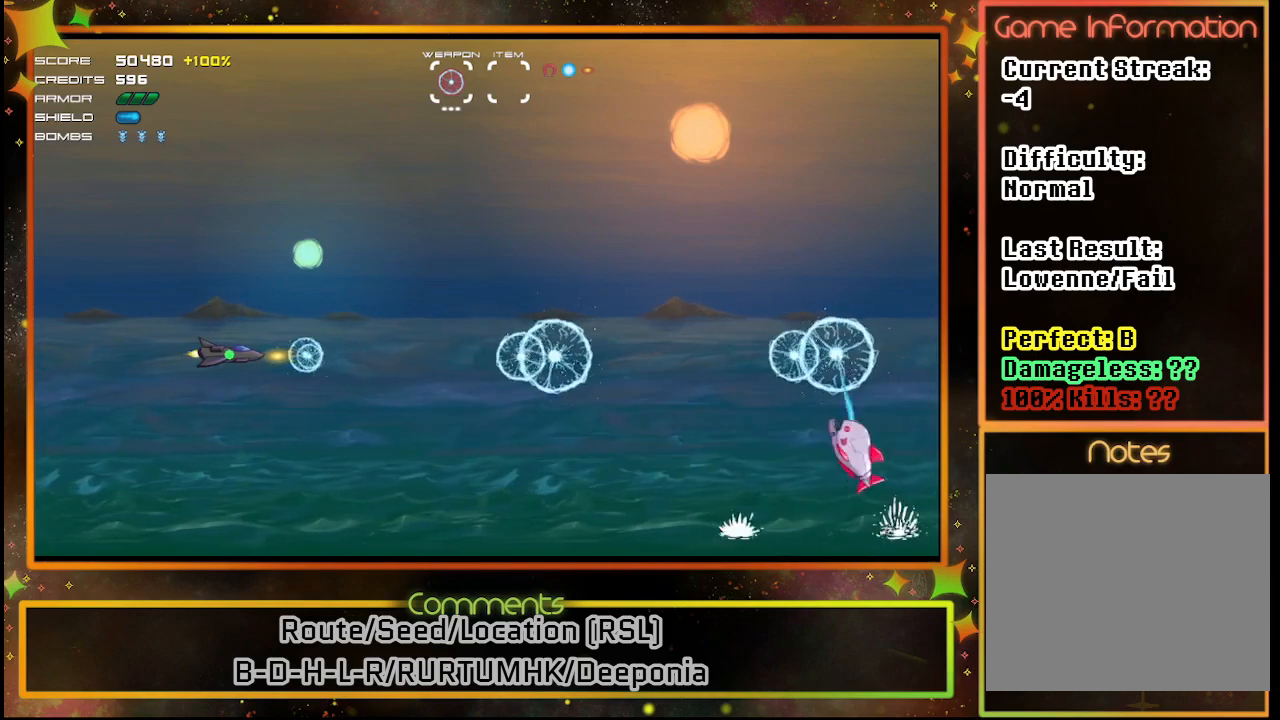
{"buttons": ["SQUARE"], "left_stick": "center", "events": []}
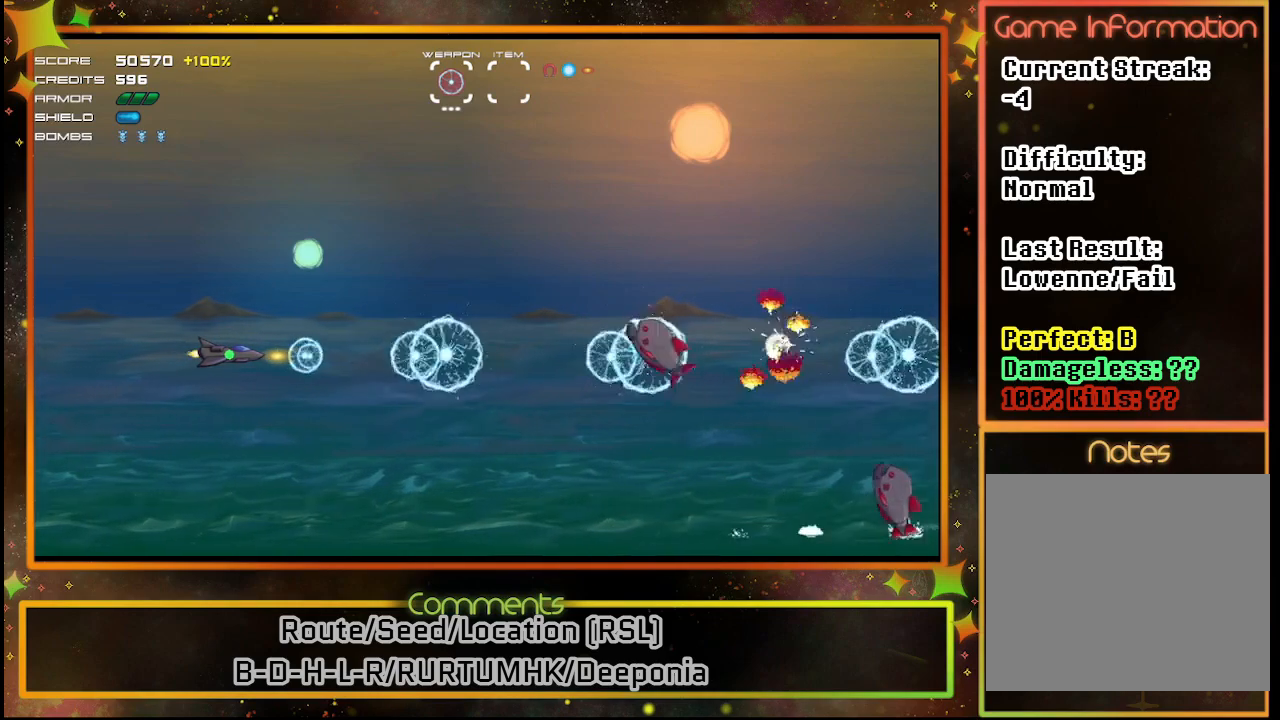
{"buttons": ["SQUARE"], "left_stick": "center", "events": []}
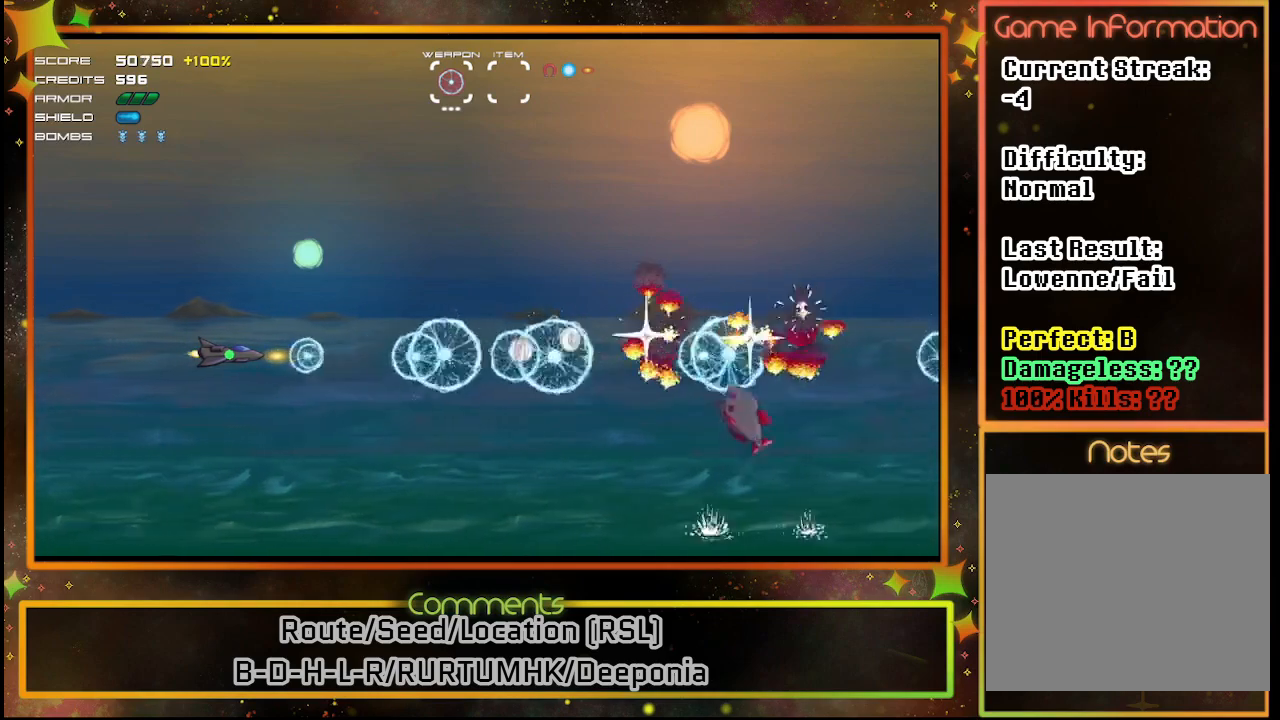
{"buttons": ["SQUARE"], "left_stick": "center", "events": []}
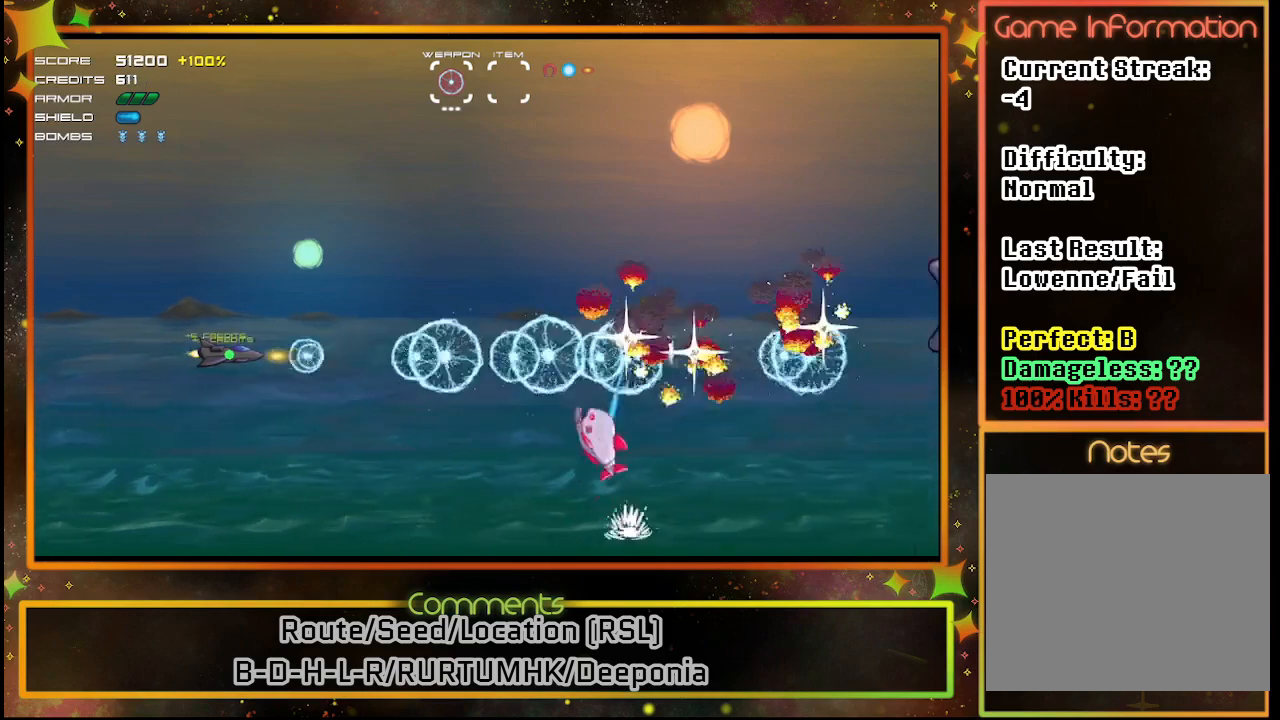
{"buttons": ["SQUARE"], "left_stick": "center", "events": []}
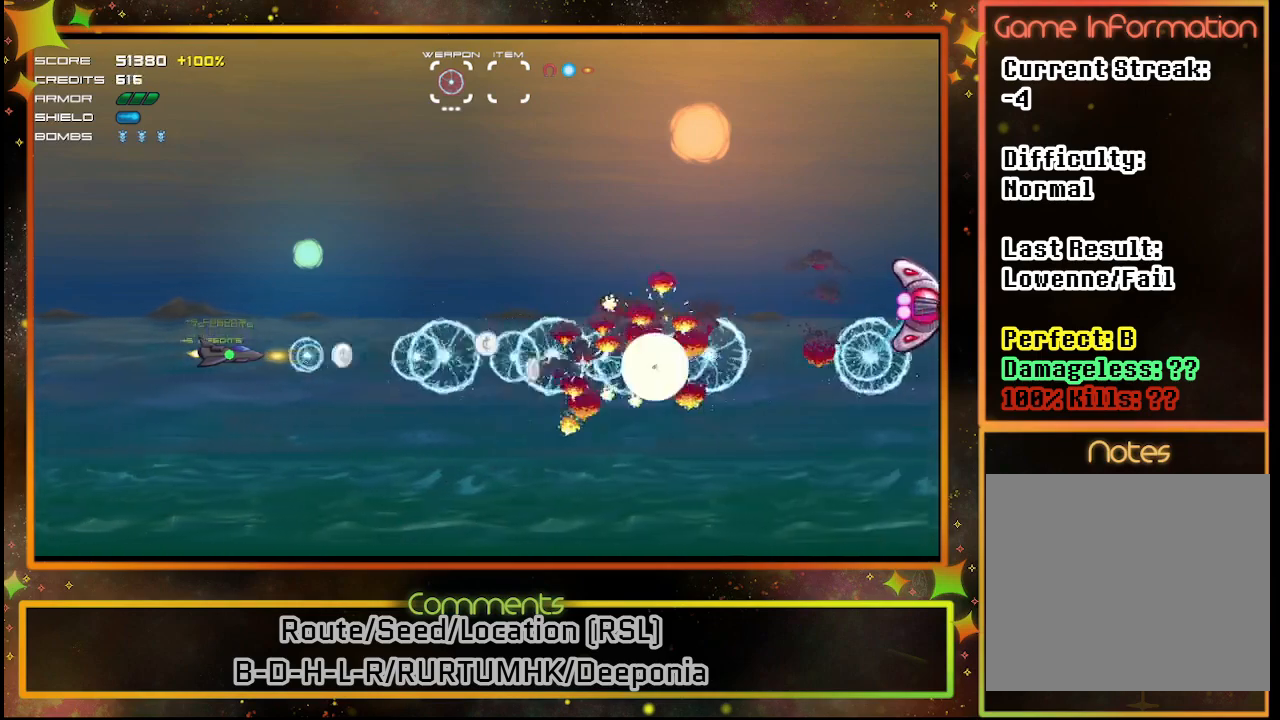
{"buttons": ["SQUARE"], "left_stick": "center", "events": [[200, "DPAD_UP", "down"], [283, "DPAD_UP", "up"]]}
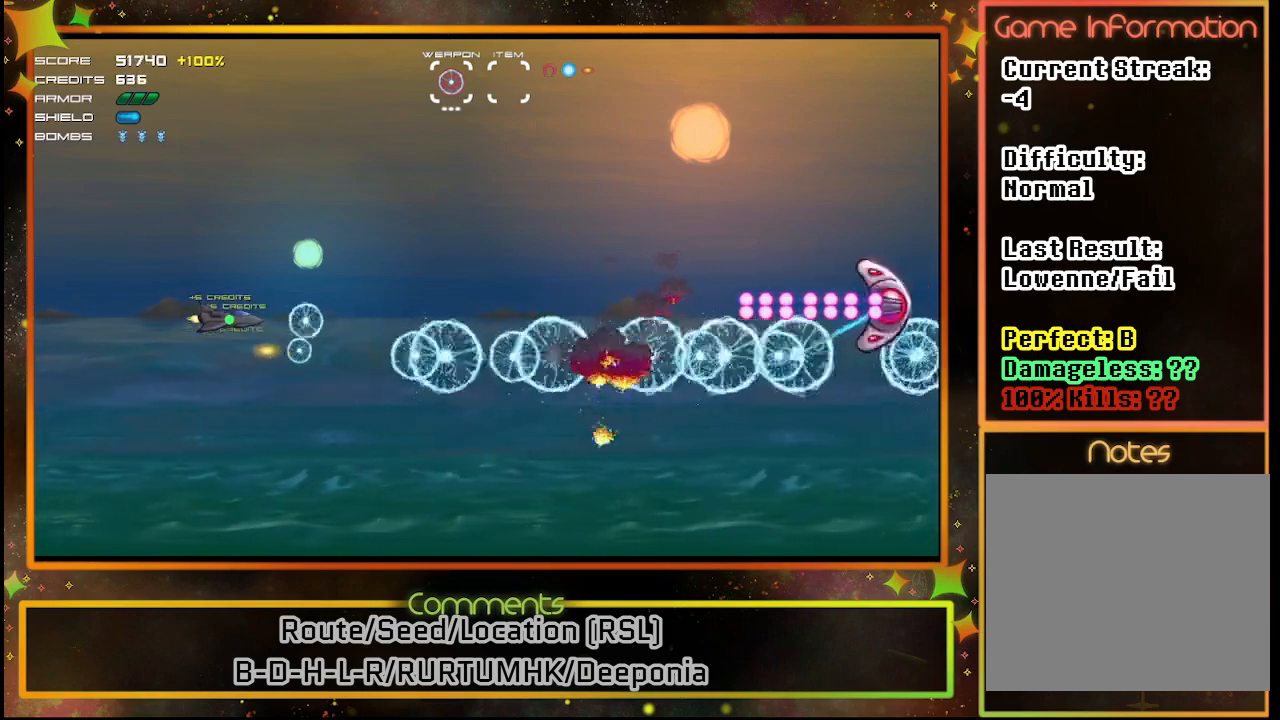
{"buttons": ["SQUARE"], "left_stick": "center", "events": []}
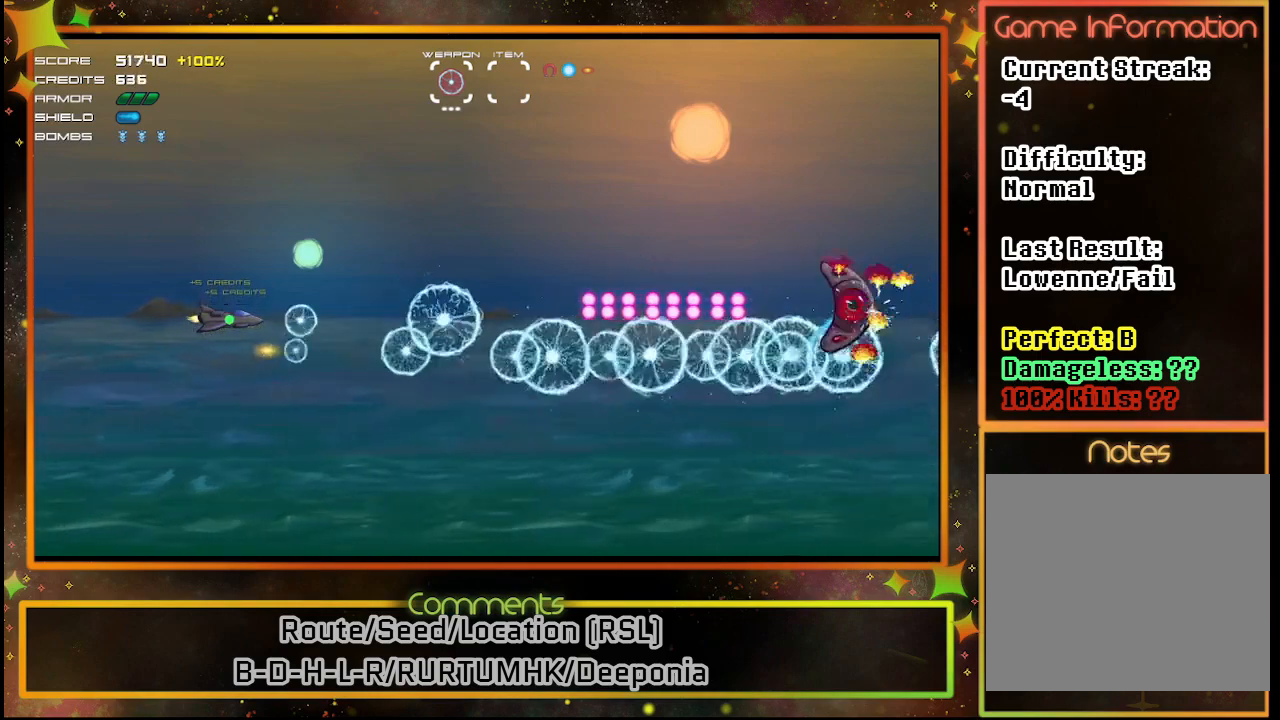
{"buttons": ["SQUARE", "DPAD_DOWN"], "left_stick": "center", "events": [[67, "DPAD_DOWN", "down"], [200, "DPAD_DOWN", "up"], [400, "DPAD_DOWN", "down"]]}
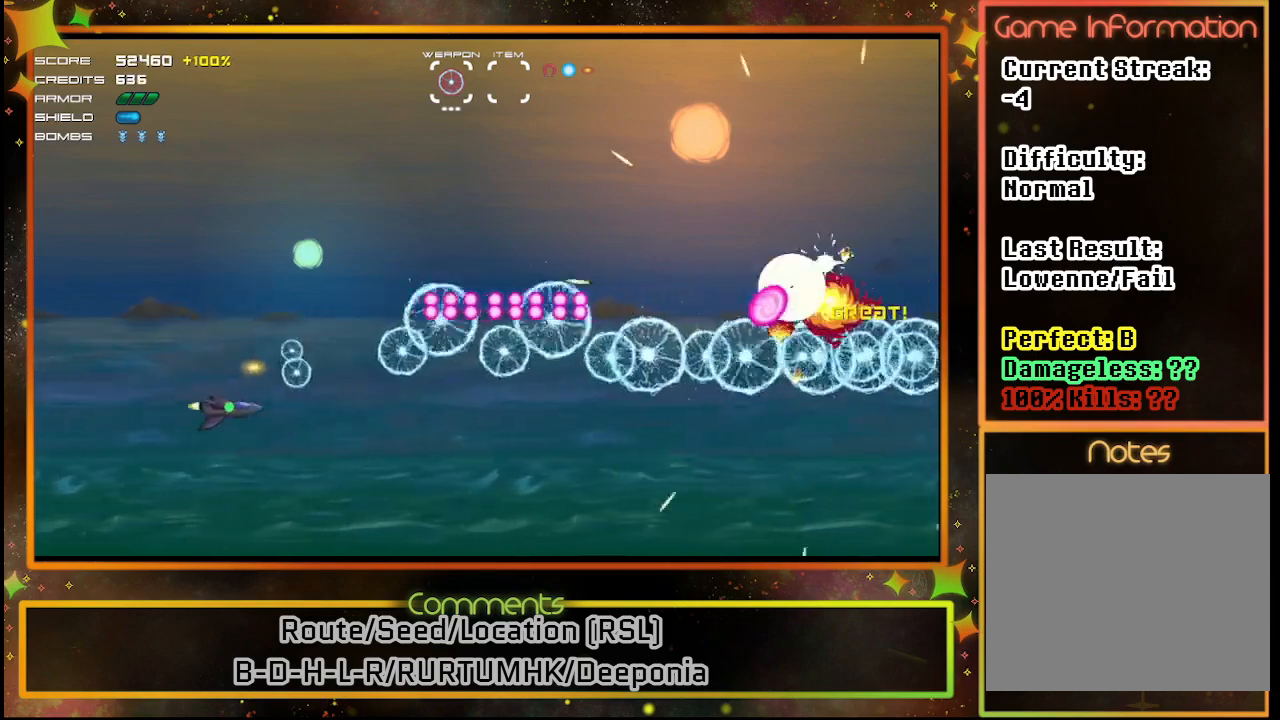
{"buttons": ["SQUARE"], "left_stick": "center", "events": [[50, "DPAD_DOWN", "up"], [267, "DPAD_RIGHT", "down"], [417, "DPAD_RIGHT", "up"]]}
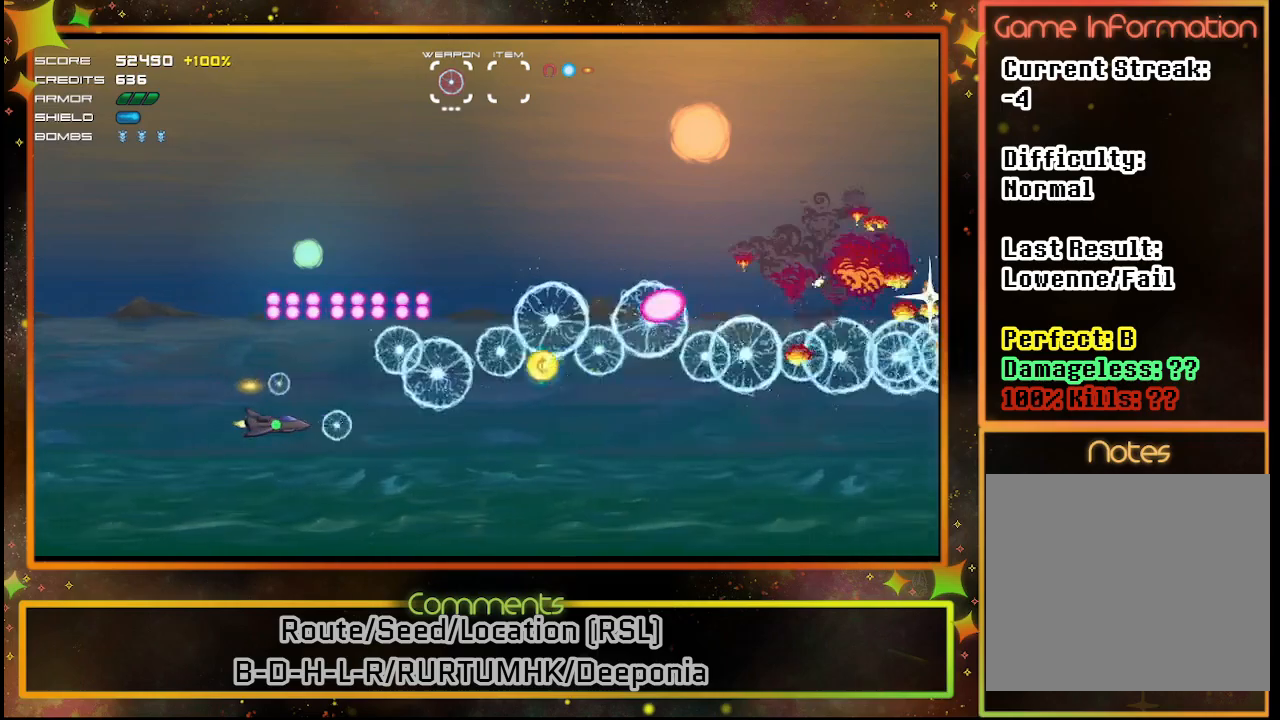
{"buttons": ["SQUARE"], "left_stick": "center", "events": []}
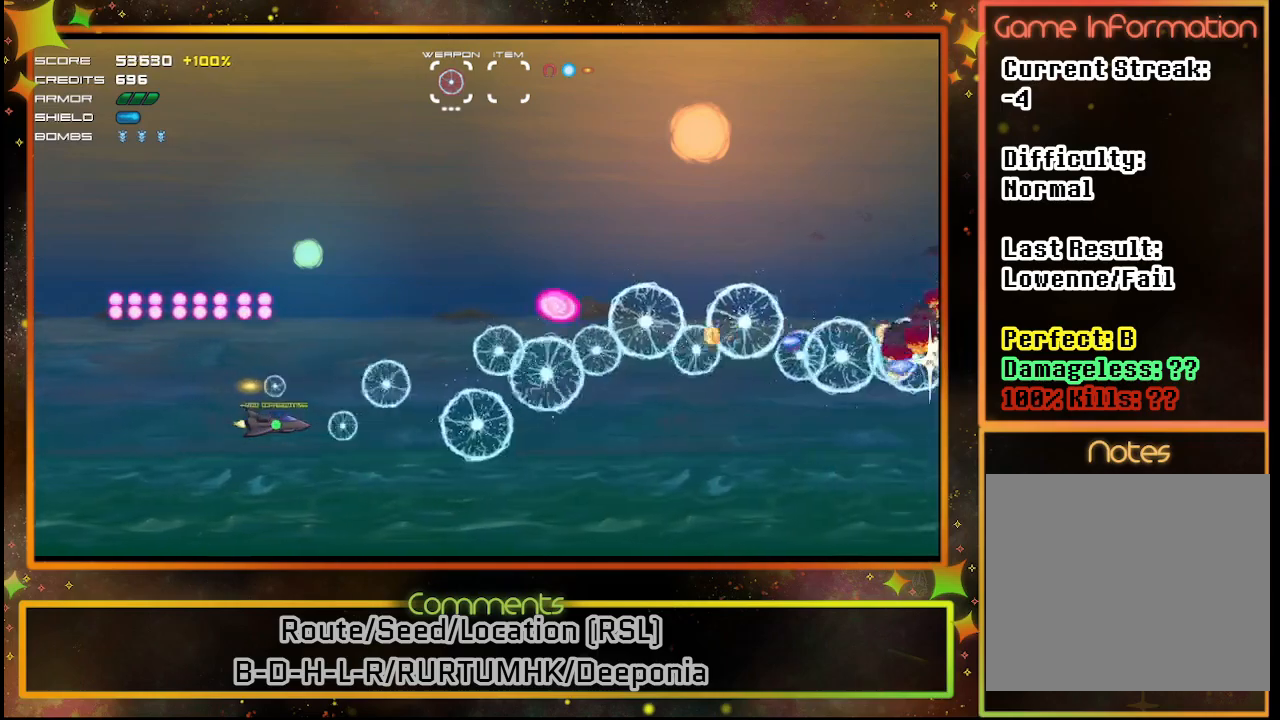
{"buttons": ["SQUARE"], "left_stick": "center", "events": []}
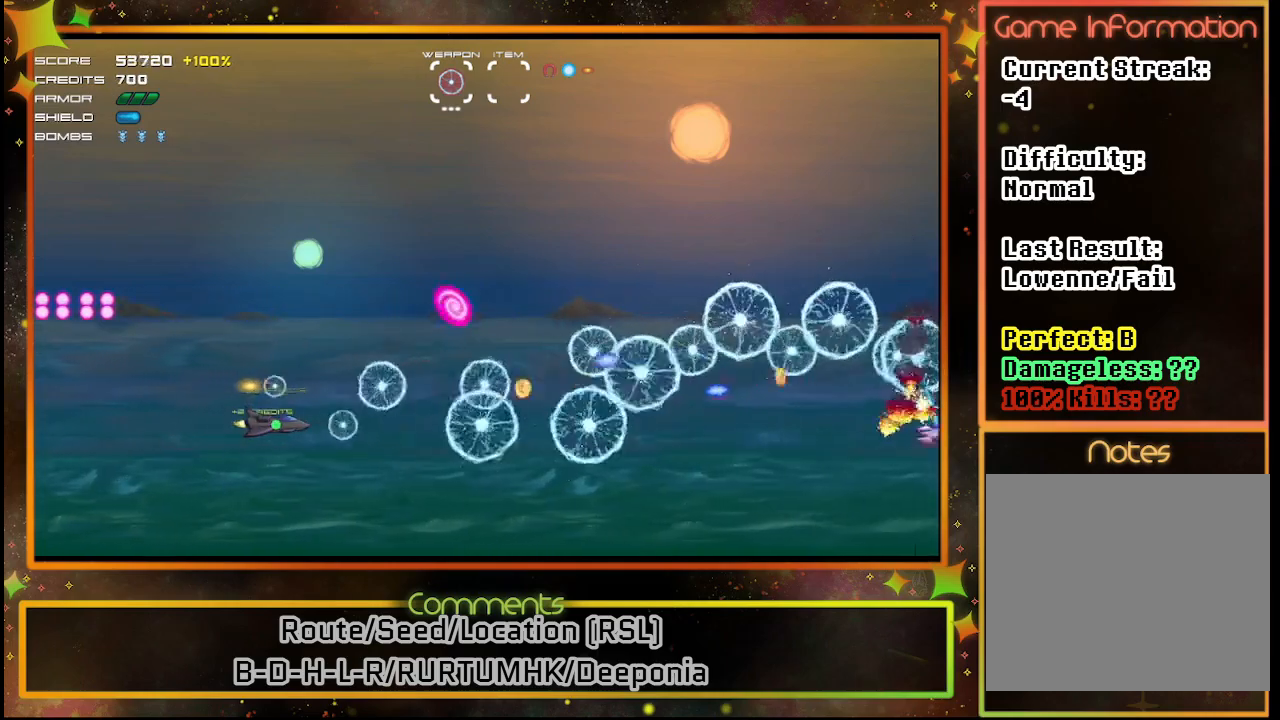
{"buttons": ["SQUARE", "DPAD_LEFT"], "left_stick": "center", "events": [[367, "DPAD_LEFT", "down"]]}